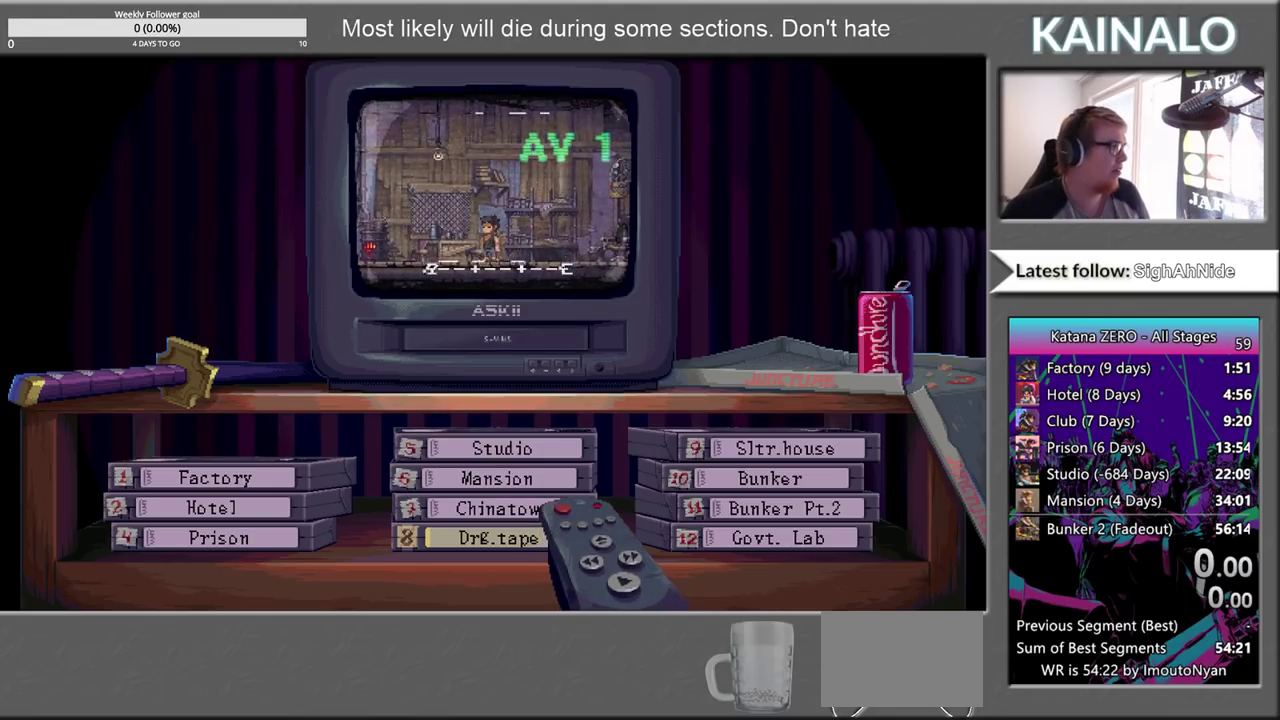
Gameplay with a controller (Xbox layout); each line is a JSON object with the inputs held at the frame after it. "events" lists button and stick changes between this image and that frame as [ms after this image, input, new state], when the widget could be followed in between. Not read: L1 R1.
{"buttons": ["DPAD_LEFT"], "left_stick": "center", "right_stick": "center", "events": [[83, "DPAD_RIGHT", "down"], [250, "DPAD_RIGHT", "up"], [433, "DPAD_LEFT", "down"]]}
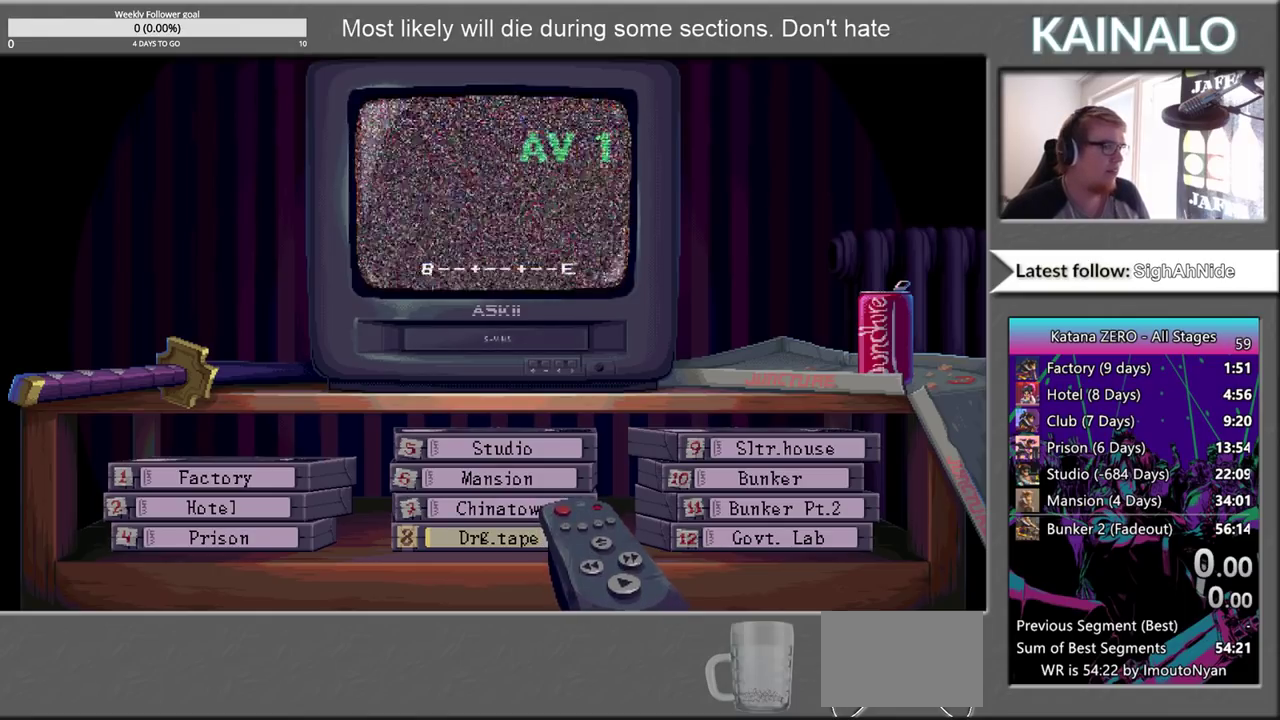
{"buttons": [], "left_stick": "center", "right_stick": "center", "events": [[67, "DPAD_LEFT", "up"]]}
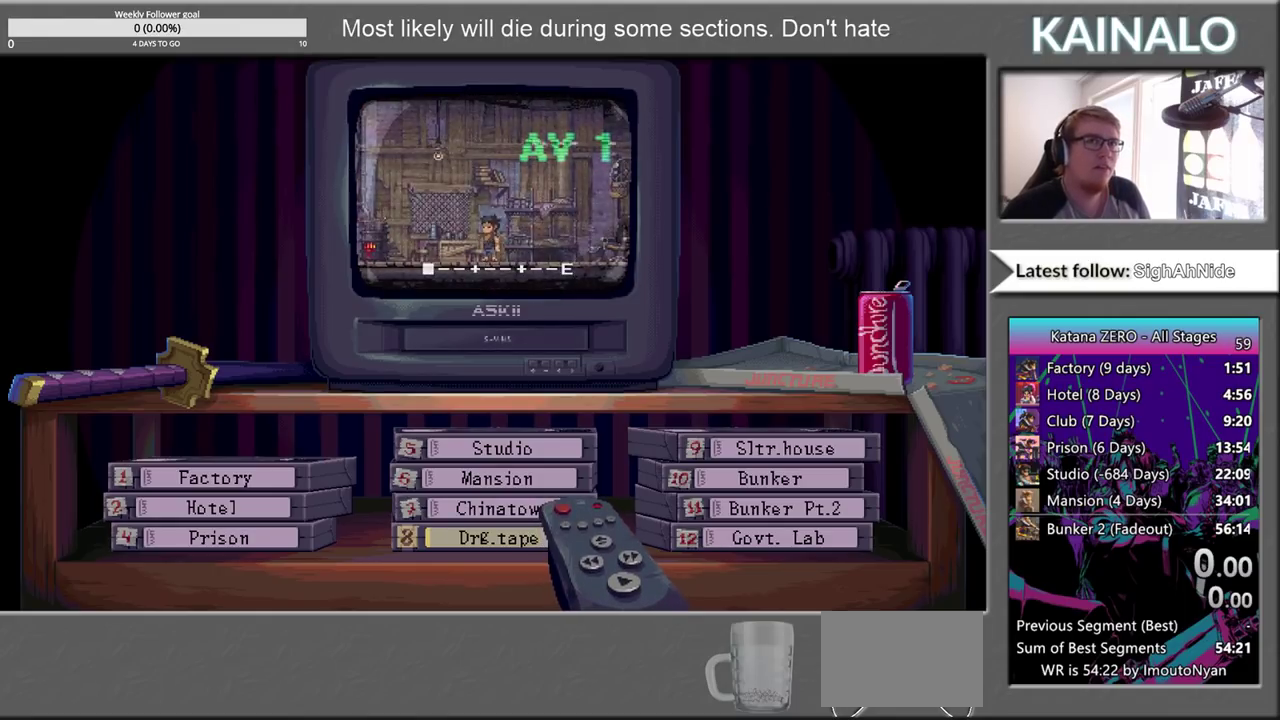
{"buttons": ["DPAD_LEFT"], "left_stick": "center", "right_stick": "center", "events": [[117, "DPAD_RIGHT", "down"], [267, "DPAD_RIGHT", "up"], [400, "DPAD_LEFT", "down"]]}
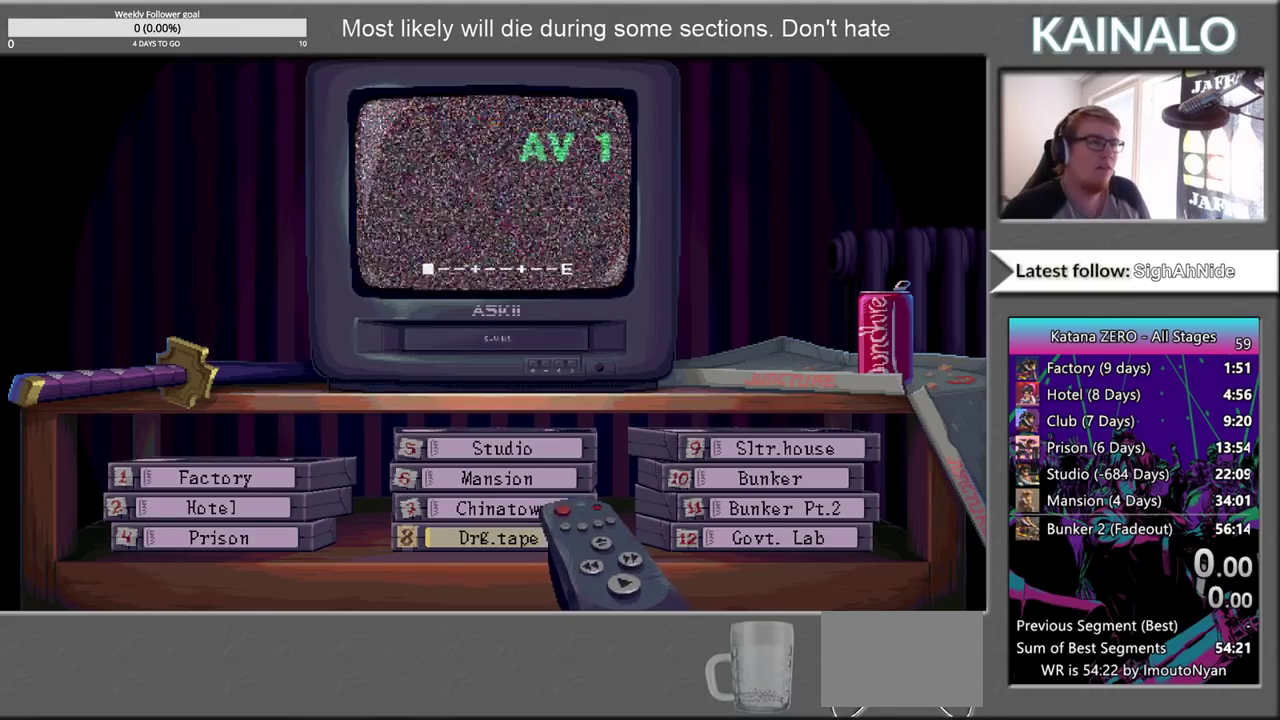
{"buttons": [], "left_stick": "center", "right_stick": "center", "events": [[67, "DPAD_LEFT", "up"], [300, "DPAD_RIGHT", "down"], [450, "DPAD_RIGHT", "up"]]}
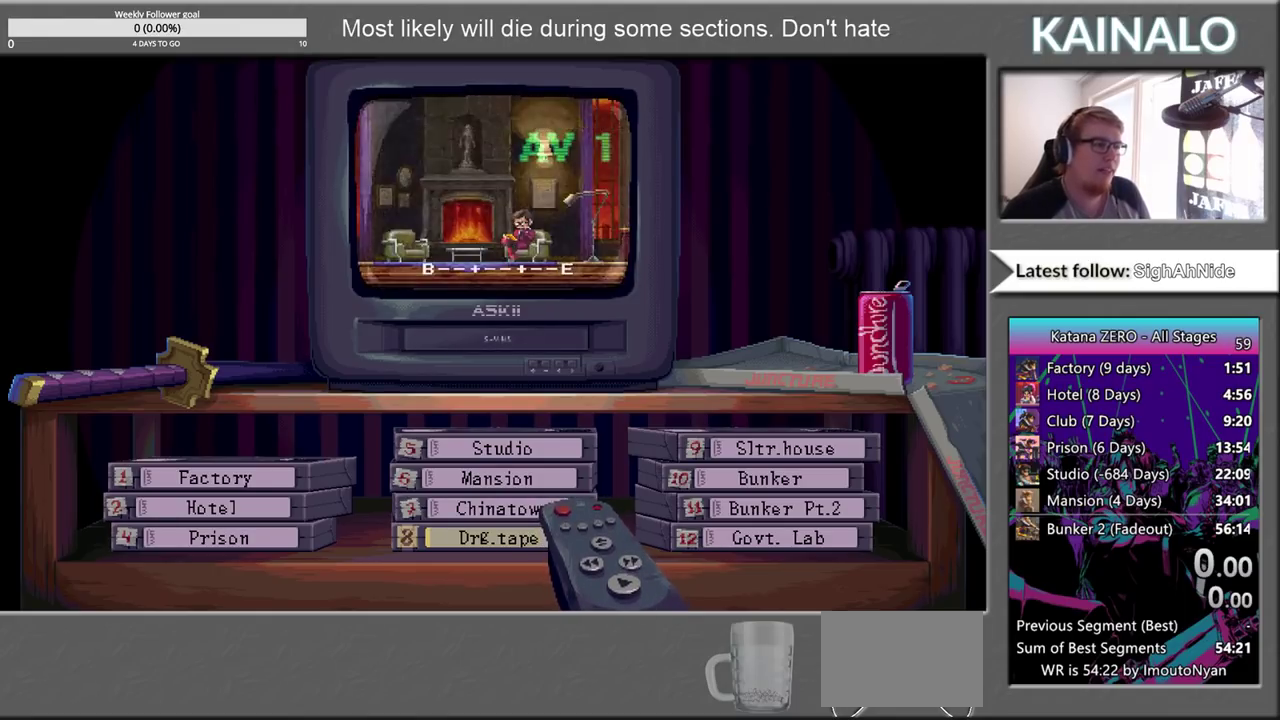
{"buttons": [], "left_stick": "center", "right_stick": "center", "events": [[267, "DPAD_RIGHT", "down"], [417, "DPAD_RIGHT", "up"]]}
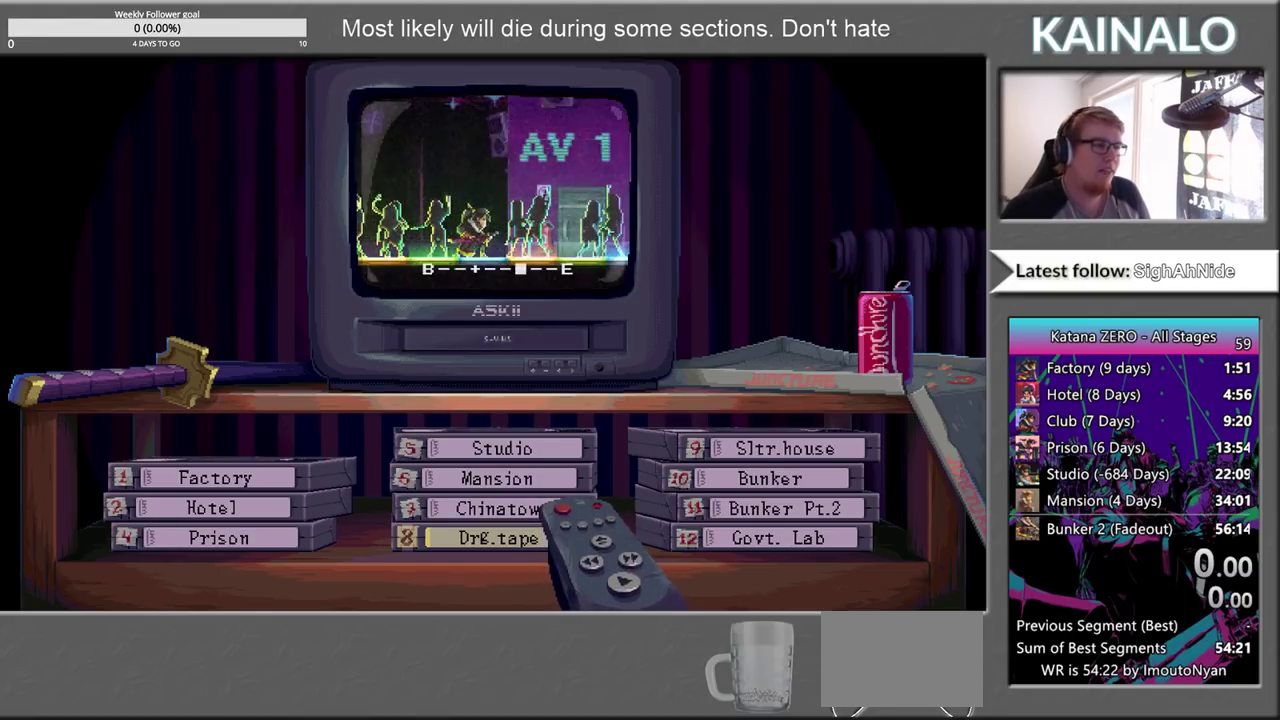
{"buttons": [], "left_stick": "center", "right_stick": "center", "events": []}
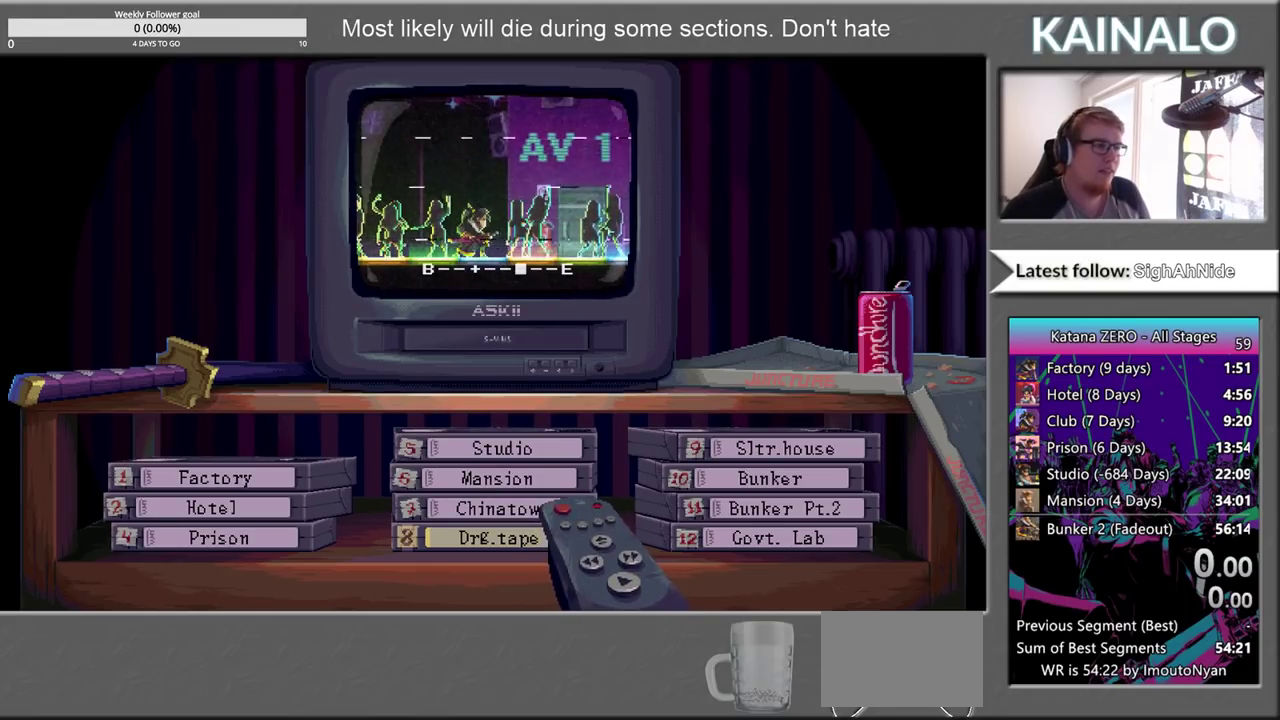
{"buttons": [], "left_stick": "center", "right_stick": "center", "events": []}
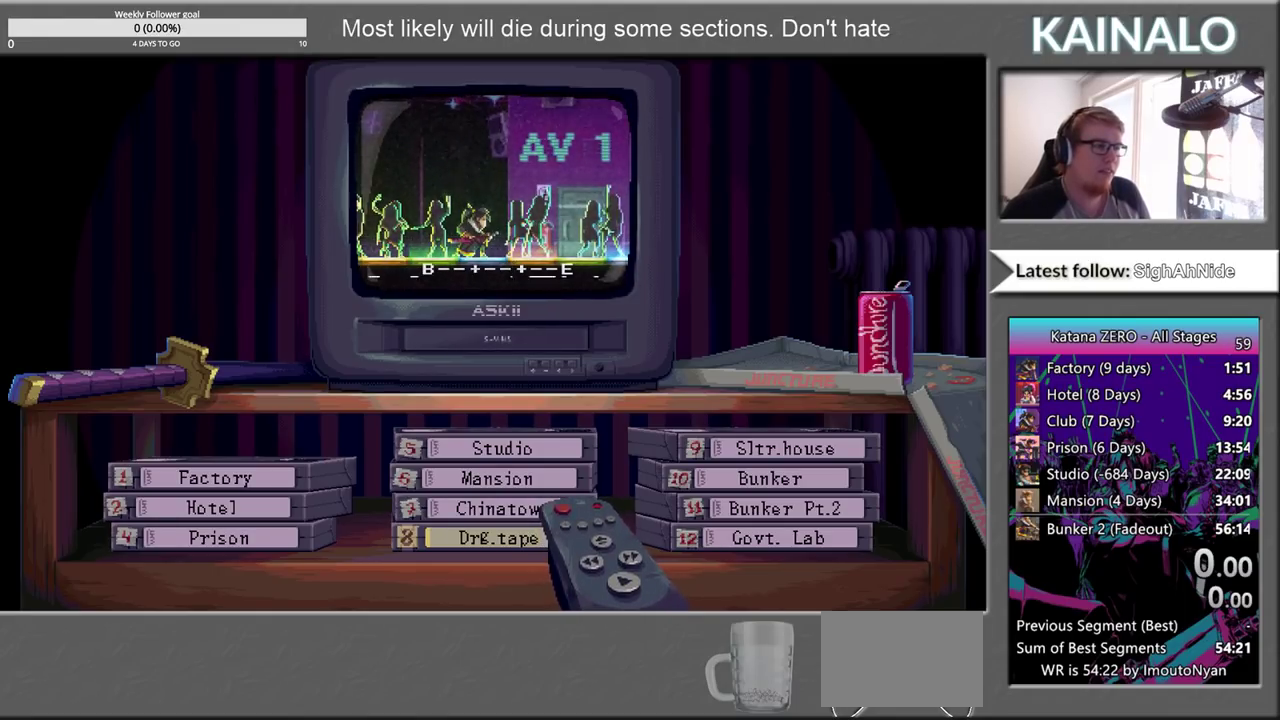
{"buttons": [], "left_stick": "center", "right_stick": "center", "events": []}
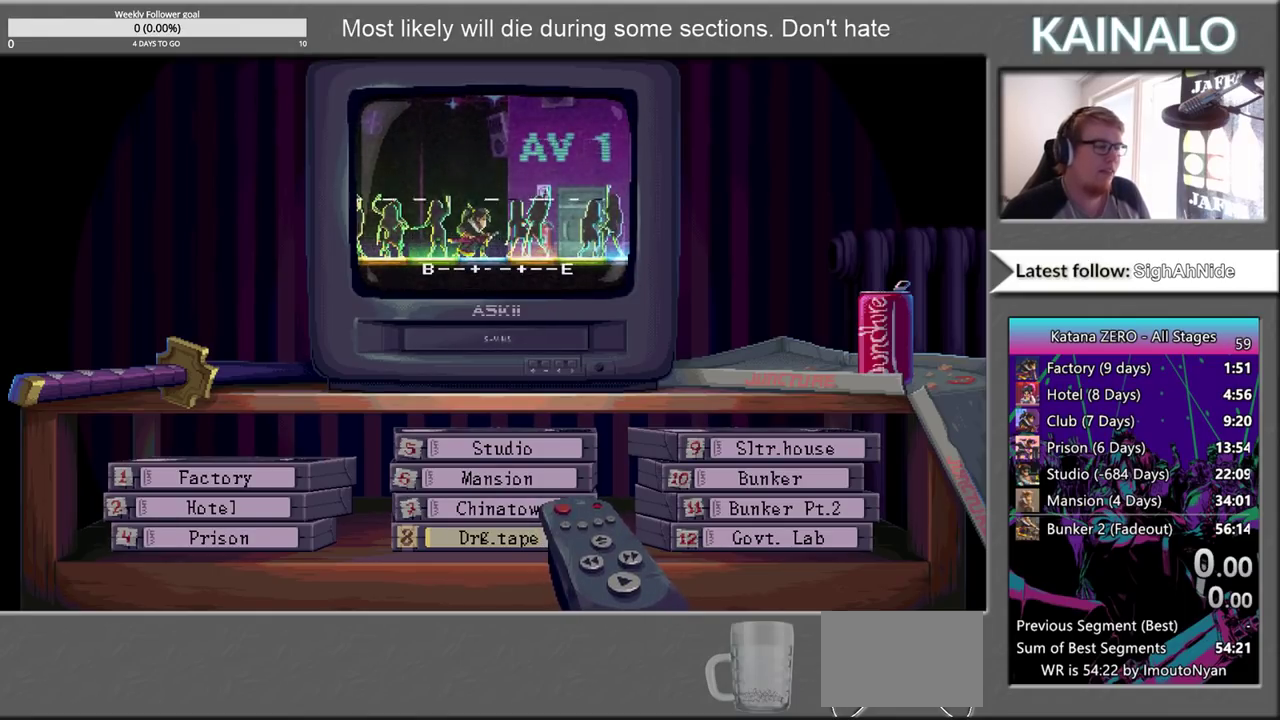
{"buttons": ["DPAD_LEFT"], "left_stick": "center", "right_stick": "center", "events": [[417, "DPAD_LEFT", "down"]]}
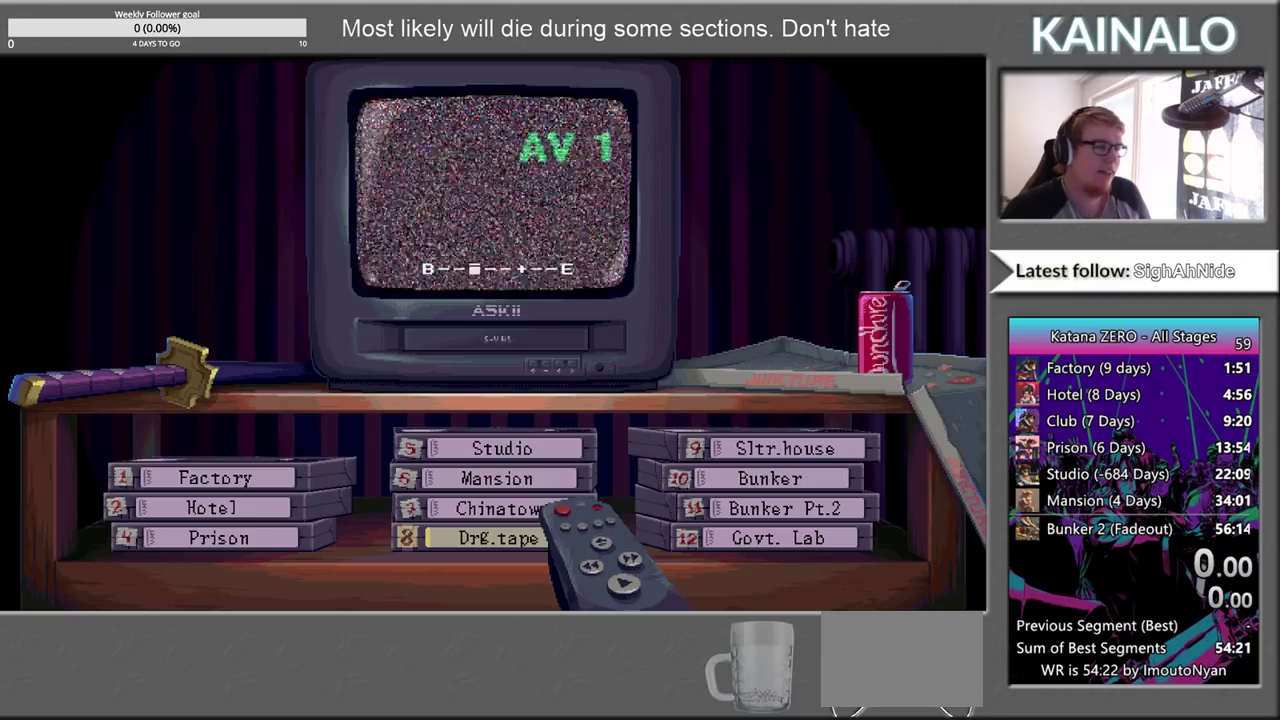
{"buttons": [], "left_stick": "center", "right_stick": "center", "events": [[33, "DPAD_LEFT", "up"], [150, "DPAD_RIGHT", "down"], [300, "DPAD_RIGHT", "up"]]}